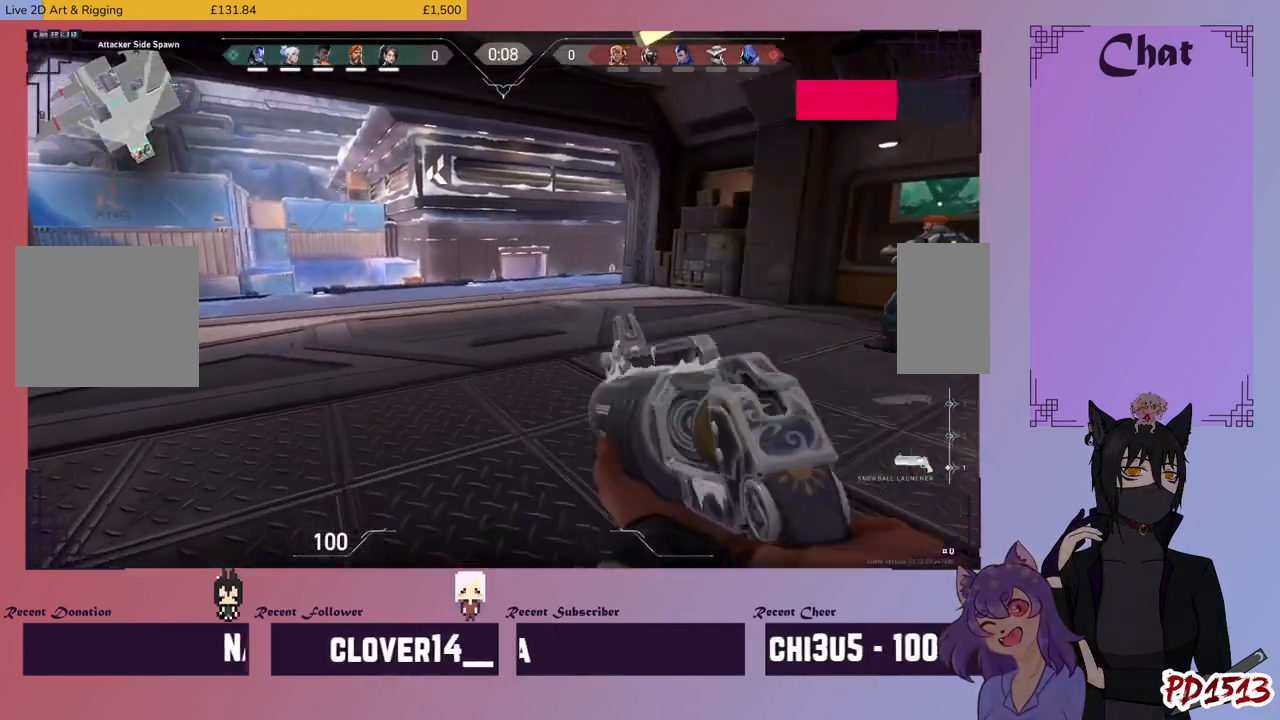
Gameplay with keyboard and mouse; each line is a JSON object with the keys and mouse buttons held at the frame after it. "events" lists presses ("down") and releases ("up") of "a", "c", "ctrl", "d", "e", "f", "q", "r", "s", "shift", "space", "tab", "v", "w", "x", "z", "mouse_left", "mouse_wheel", "mouse_right", "mouse_mb4" and "mouse_mb5" between this image and that frame as [ms after this image, input, new state], when the widget could be followed in between. "mouse_left", "mouse_wheel", "mouse_right", "mouse_mb4", "mouse_mb5" = the "left", "wheel", "right", "mb4", "mb5" buttons of the "mouse" list. No other keys are recorded. "wheel" means that the mouse wheel is clicked or scrolled. Mouse movement is not recorded.
{"keys": [], "mouse": ["mb5"], "events": [[267, "mouse_mb5", "down"]]}
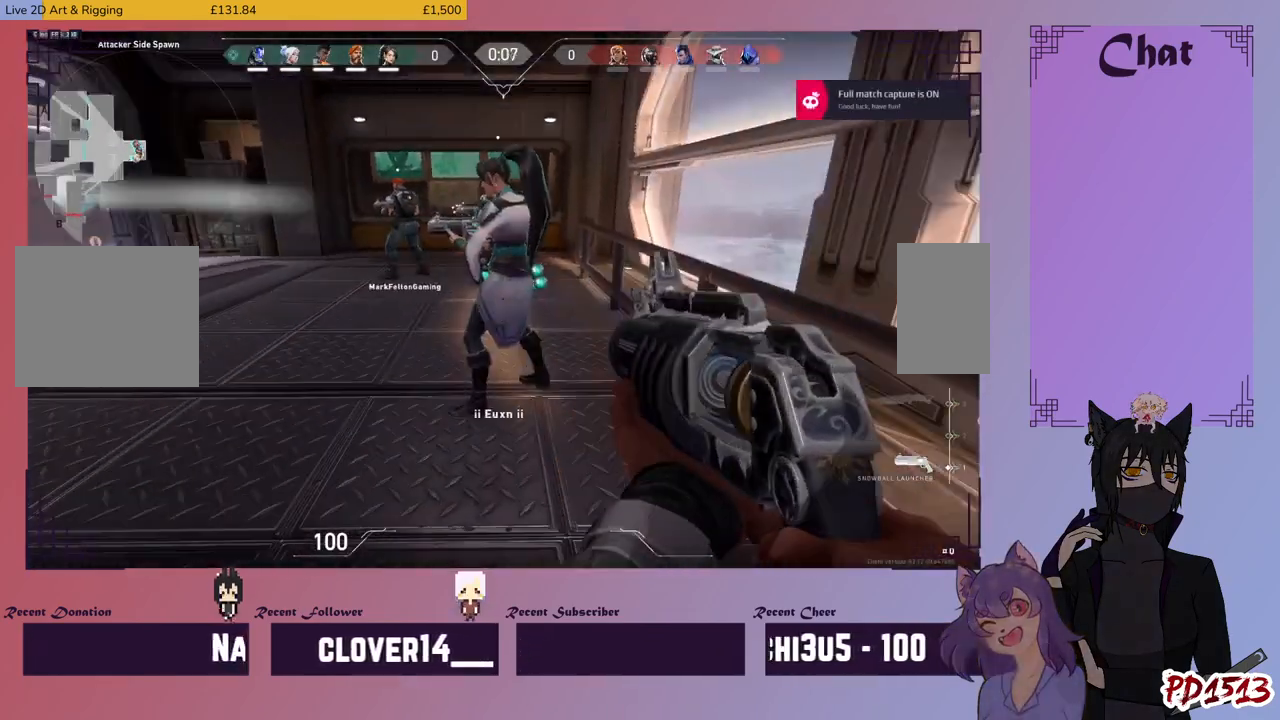
{"keys": [], "mouse": ["mb5"], "events": []}
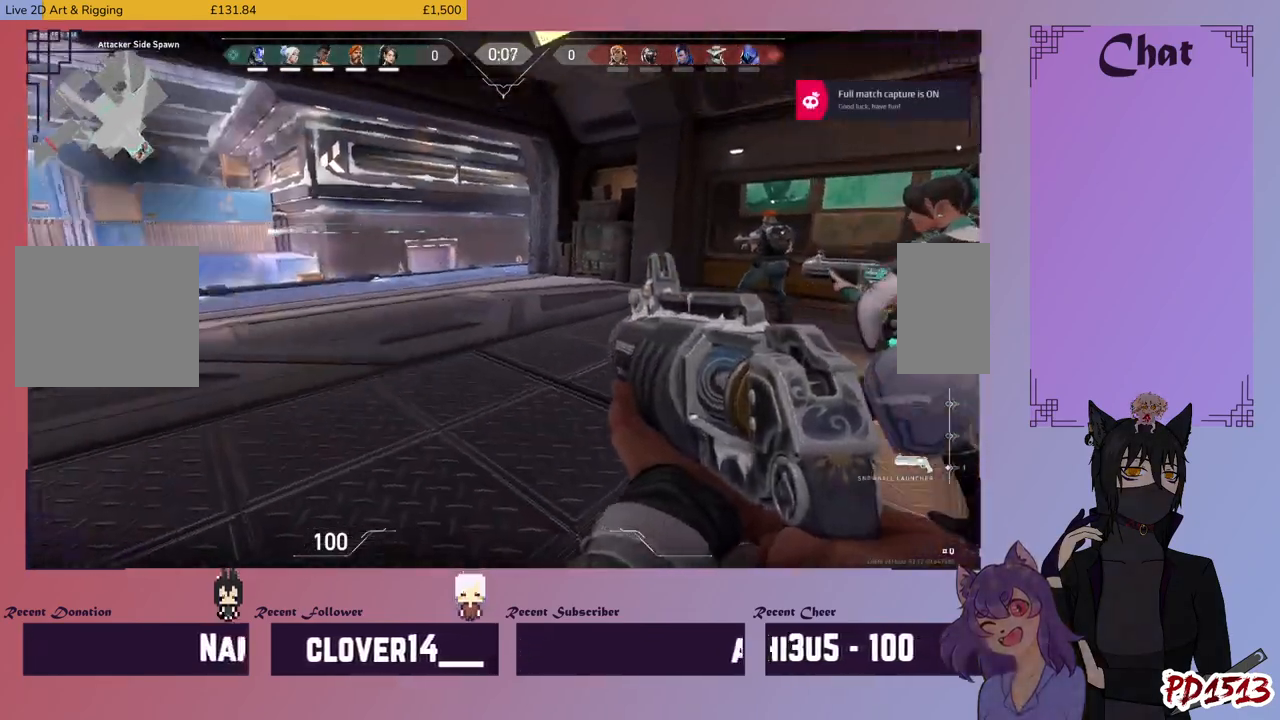
{"keys": ["w"], "mouse": [], "events": [[67, "mouse_mb5", "up"], [67, "w", "down"]]}
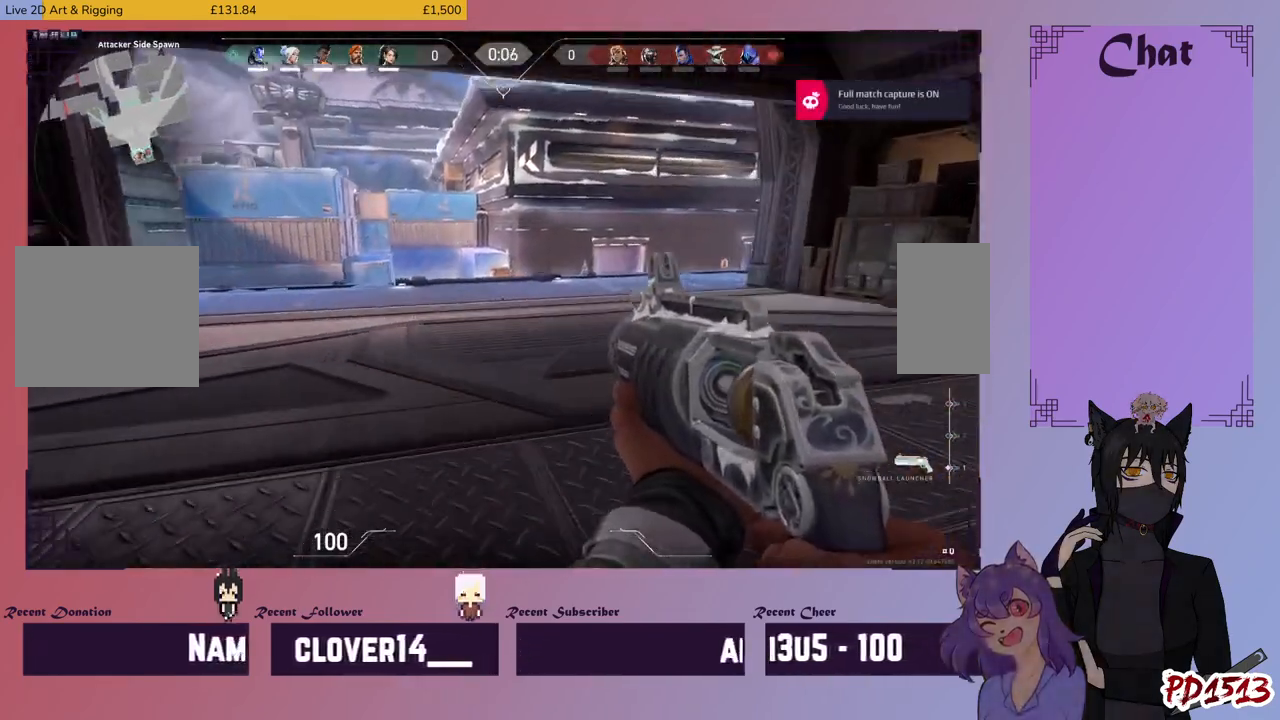
{"keys": ["w"], "mouse": [], "events": []}
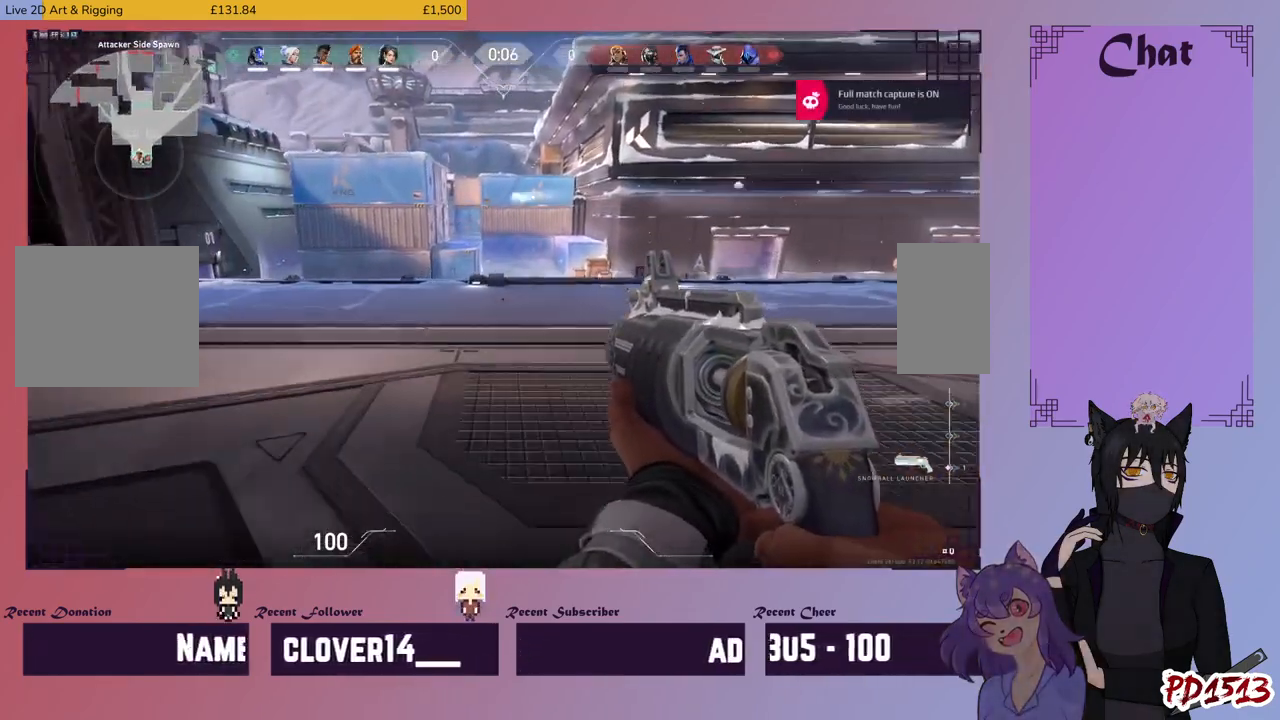
{"keys": ["w"], "mouse": [], "events": [[300, "space", "down"], [367, "space", "up"]]}
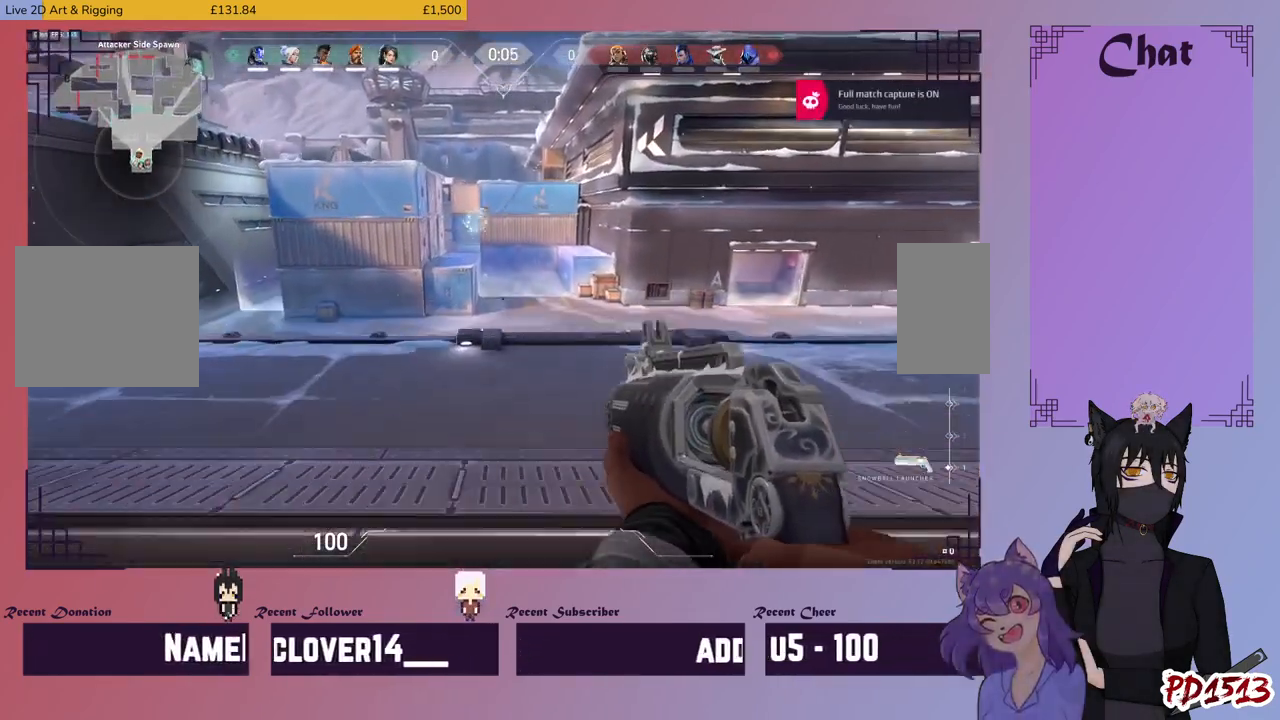
{"keys": ["w"], "mouse": [], "events": []}
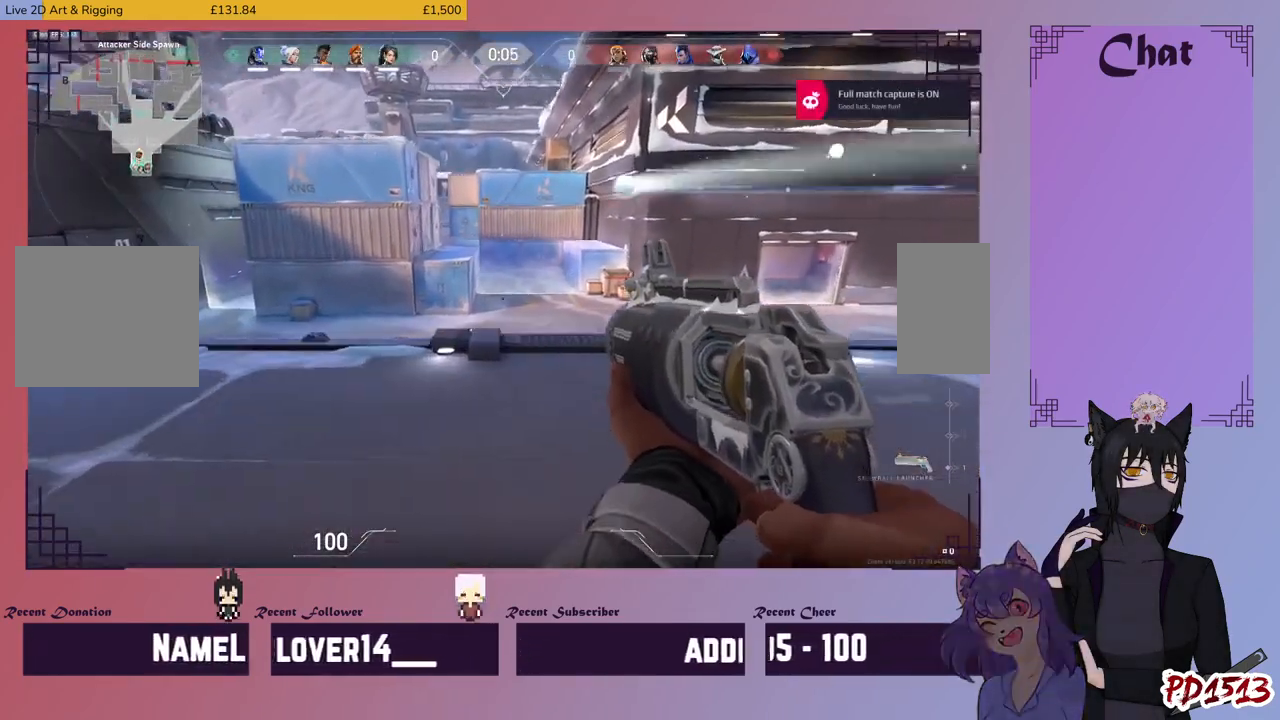
{"keys": ["w"], "mouse": [], "events": [[67, "space", "down"], [200, "space", "up"]]}
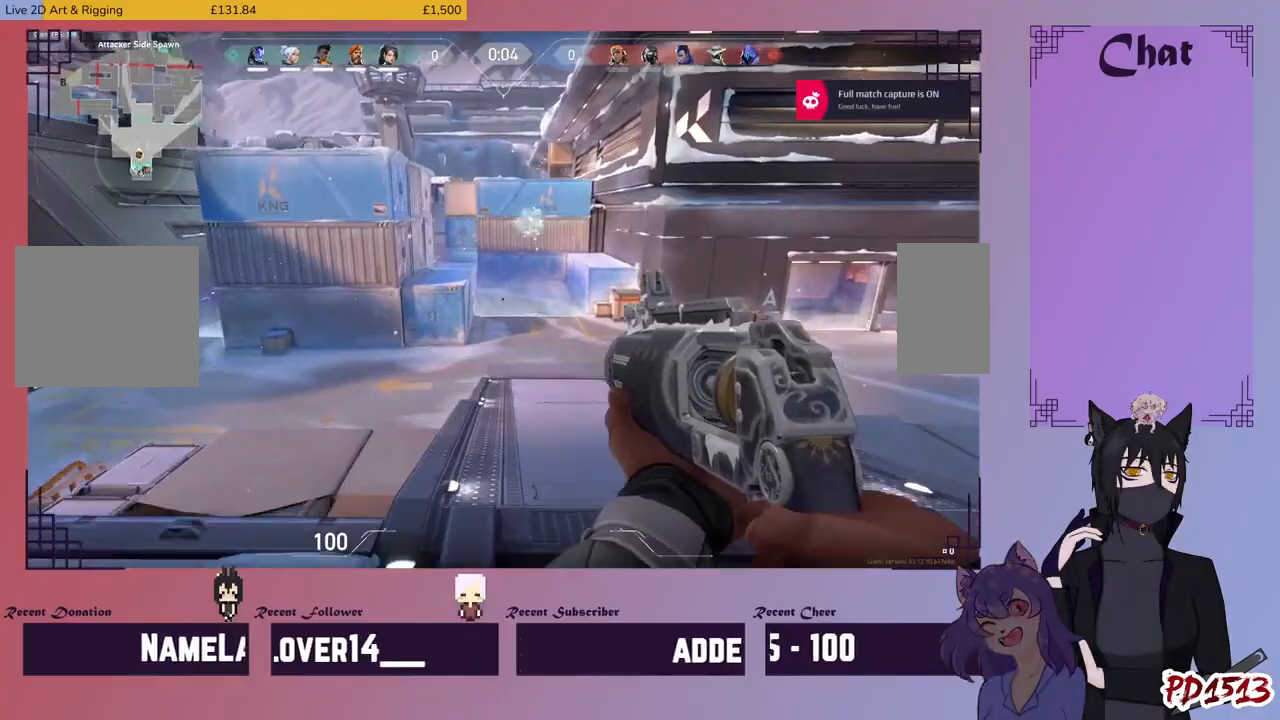
{"keys": ["space", "w"], "mouse": [], "events": [[433, "space", "down"]]}
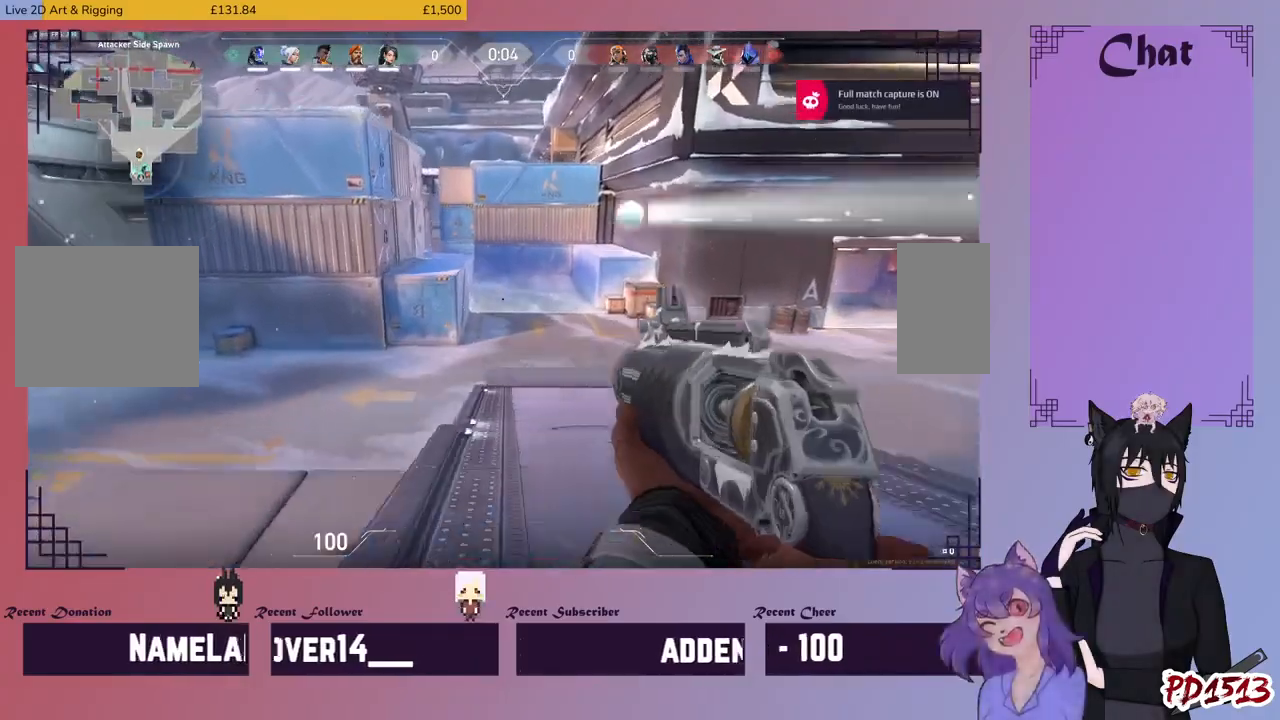
{"keys": ["w"], "mouse": [], "events": [[33, "space", "up"]]}
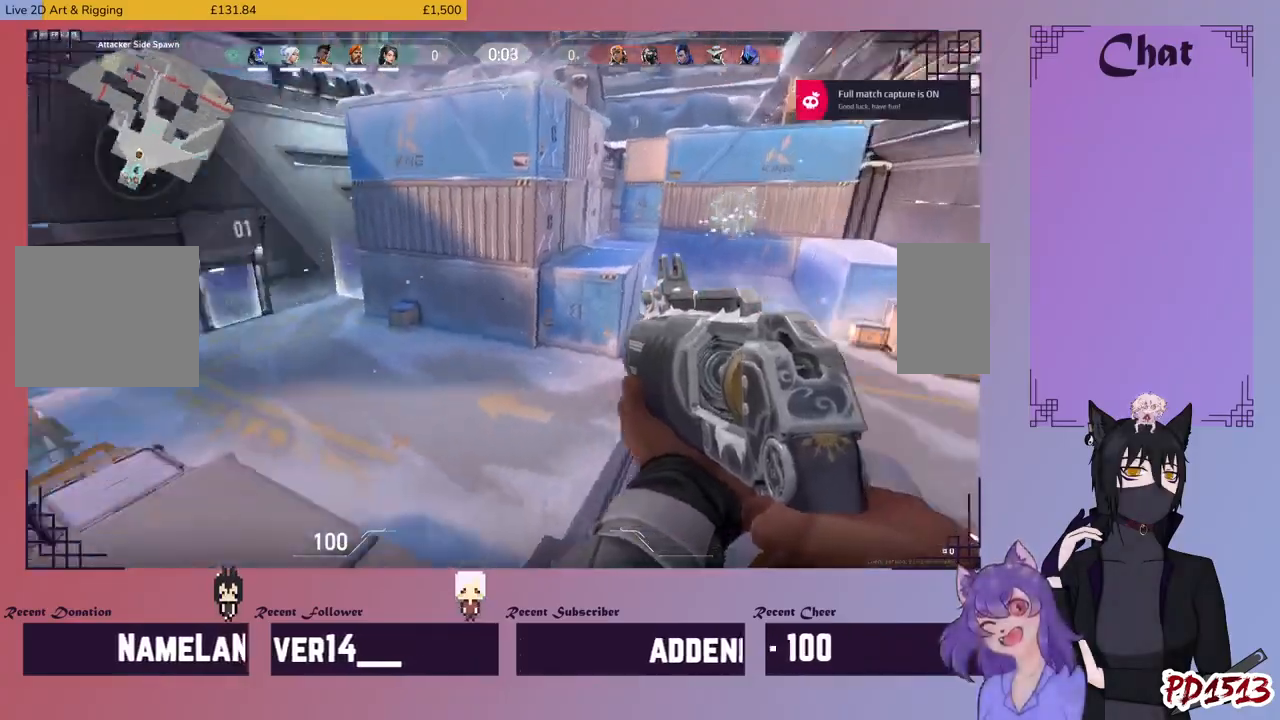
{"keys": ["w"], "mouse": [], "events": [[367, "space", "down"], [433, "space", "up"]]}
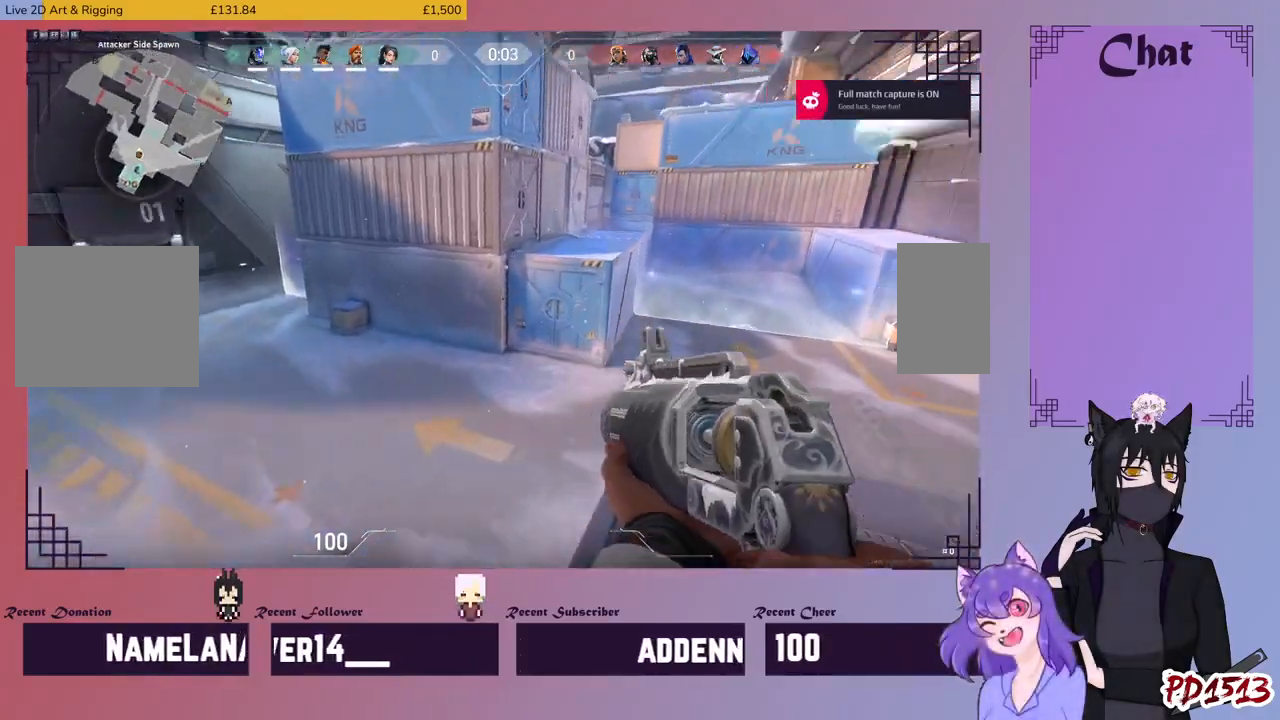
{"keys": ["w"], "mouse": [], "events": []}
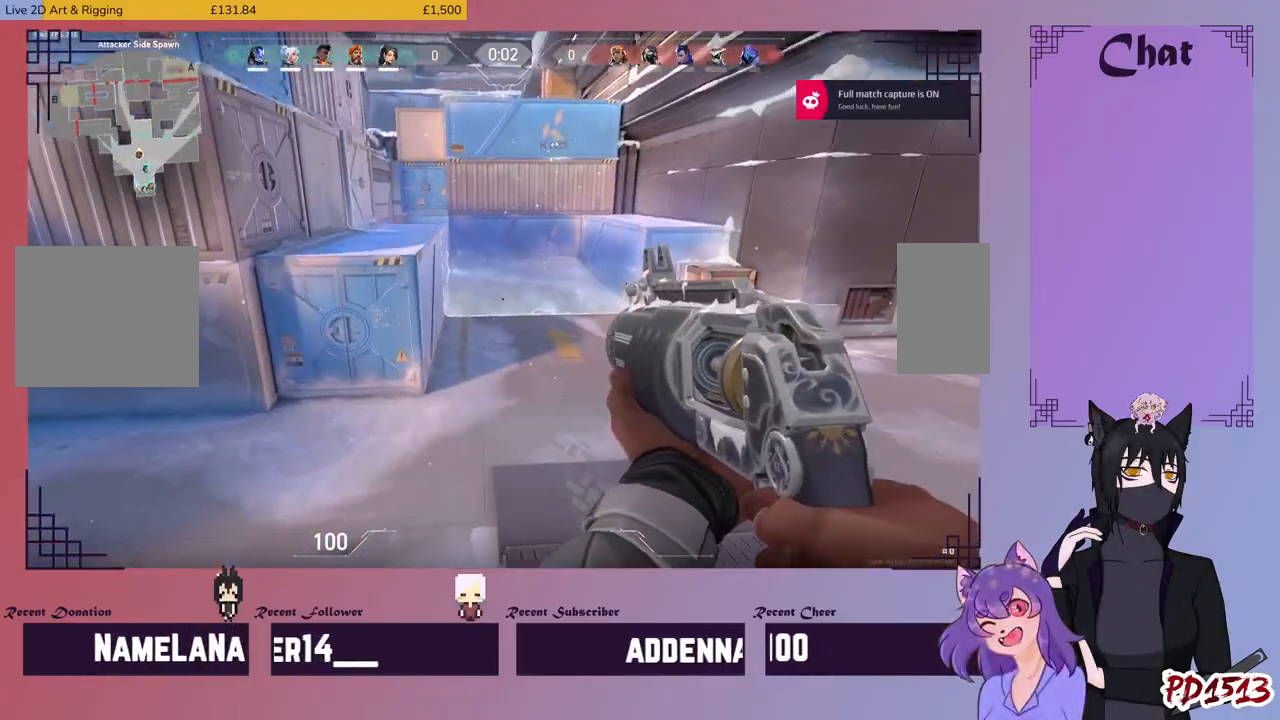
{"keys": ["w"], "mouse": [], "events": [[367, "space", "down"], [500, "space", "up"]]}
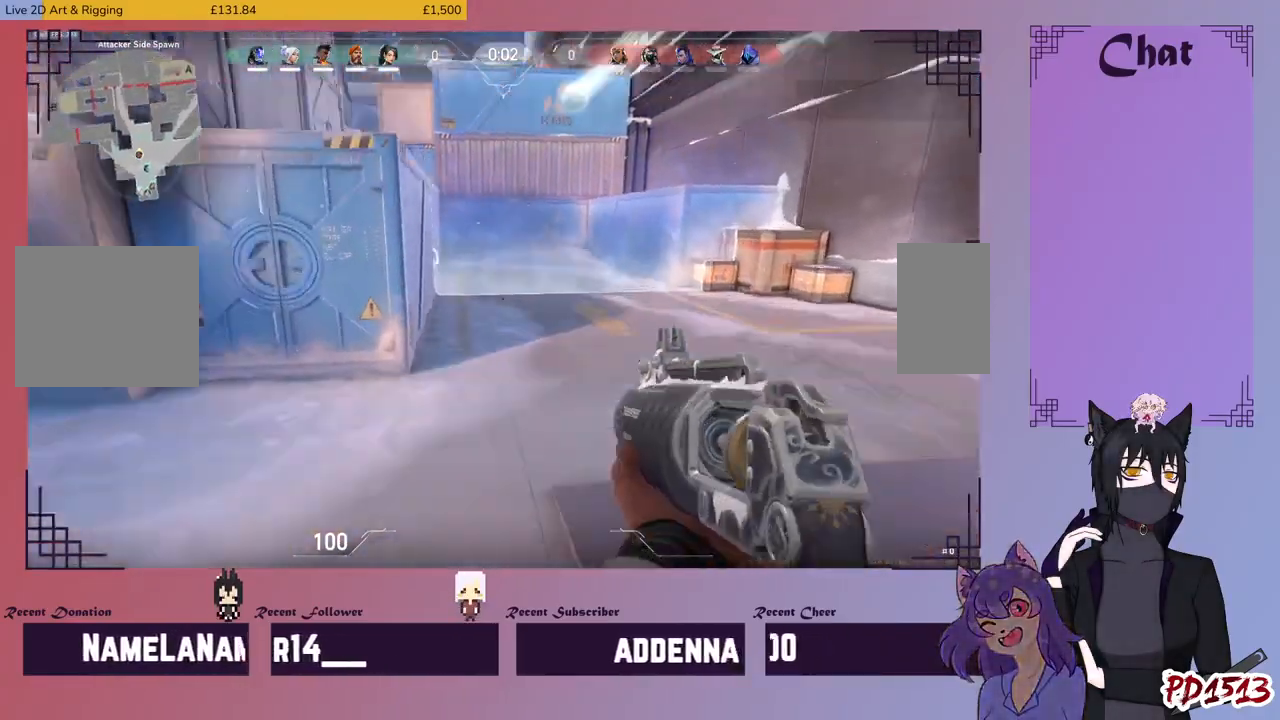
{"keys": ["a", "w"], "mouse": [], "events": [[433, "a", "down"]]}
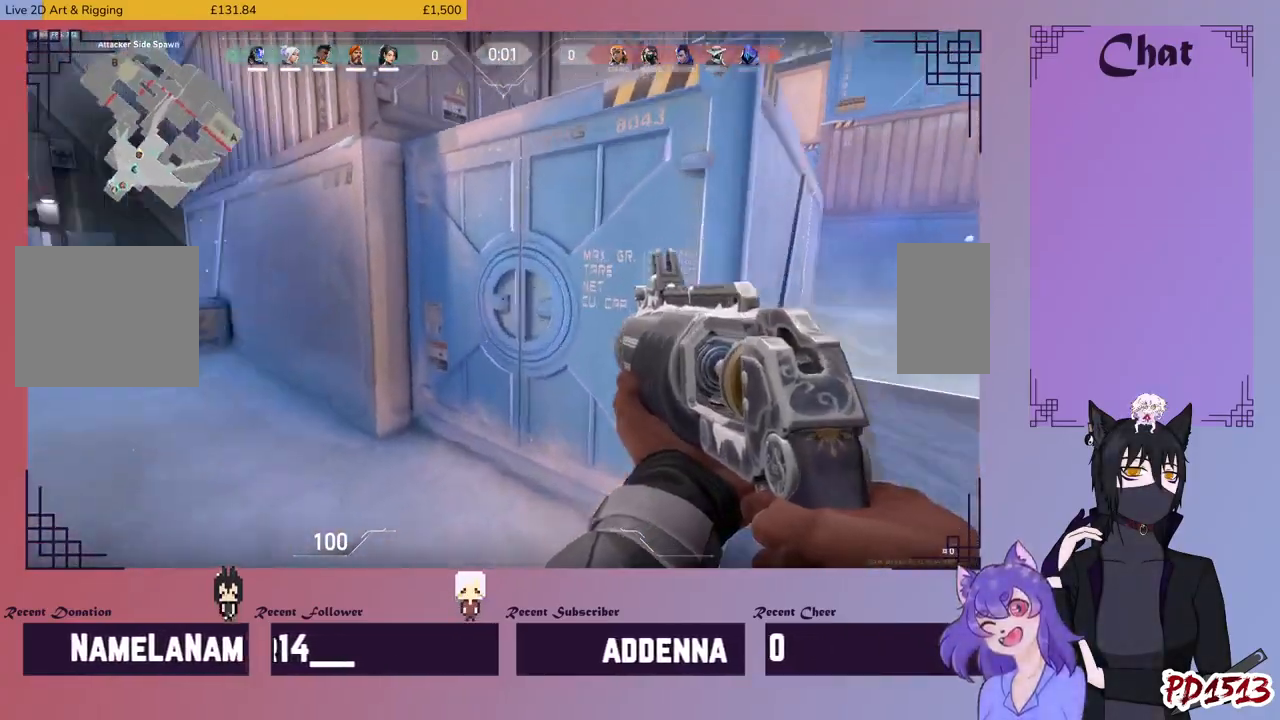
{"keys": ["space", "w"], "mouse": [], "events": [[400, "a", "up"], [433, "space", "down"]]}
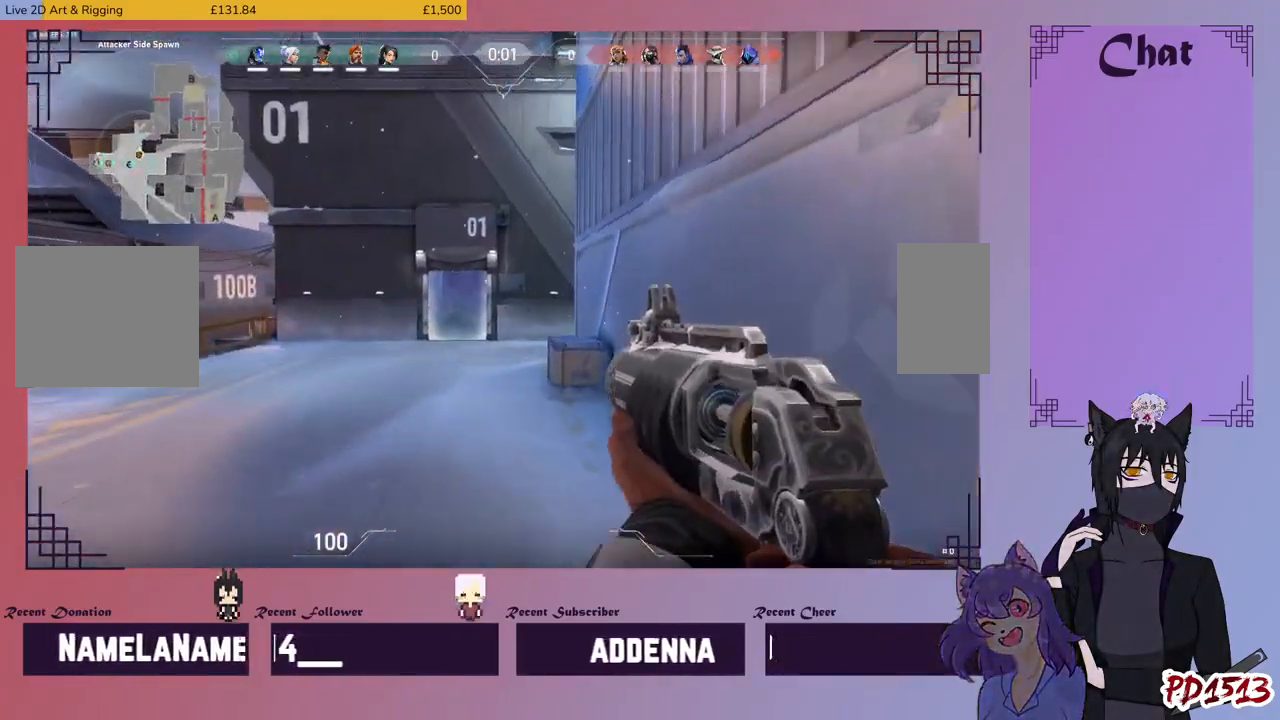
{"keys": ["w"], "mouse": [], "events": [[67, "space", "up"]]}
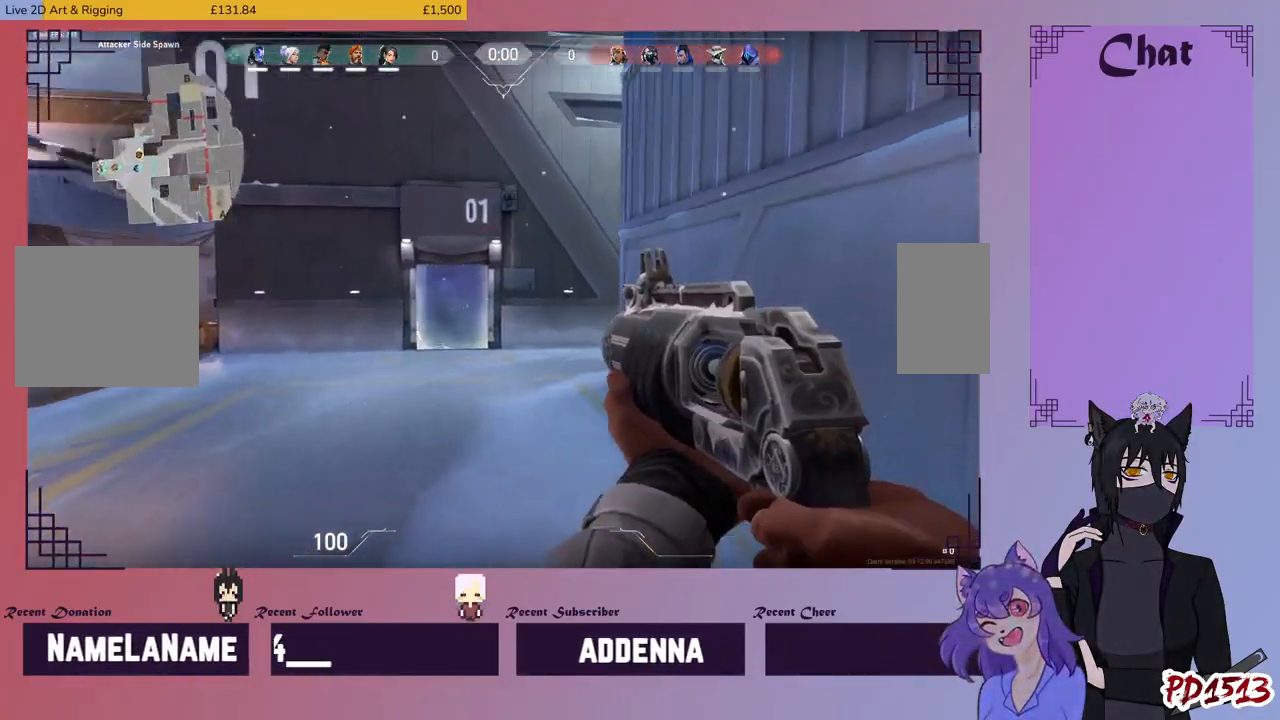
{"keys": ["w"], "mouse": [], "events": [[233, "space", "down"], [333, "space", "up"]]}
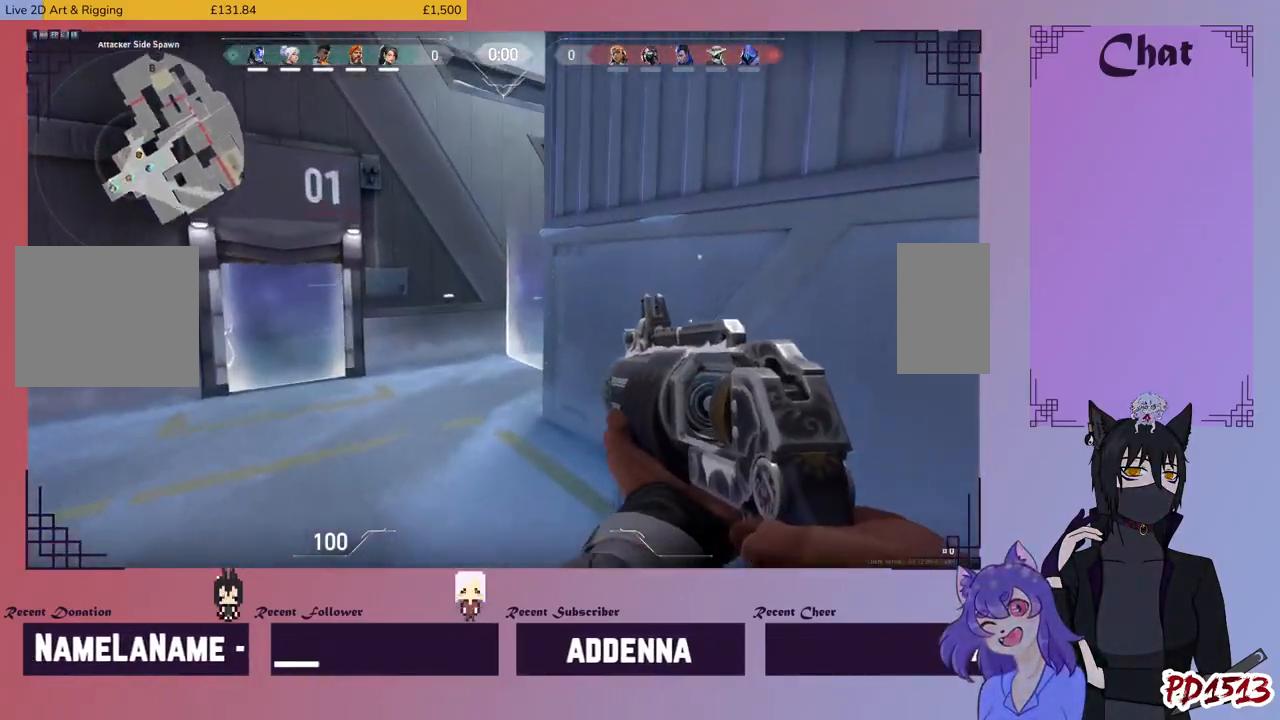
{"keys": ["space", "w"], "mouse": [], "events": [[467, "space", "down"]]}
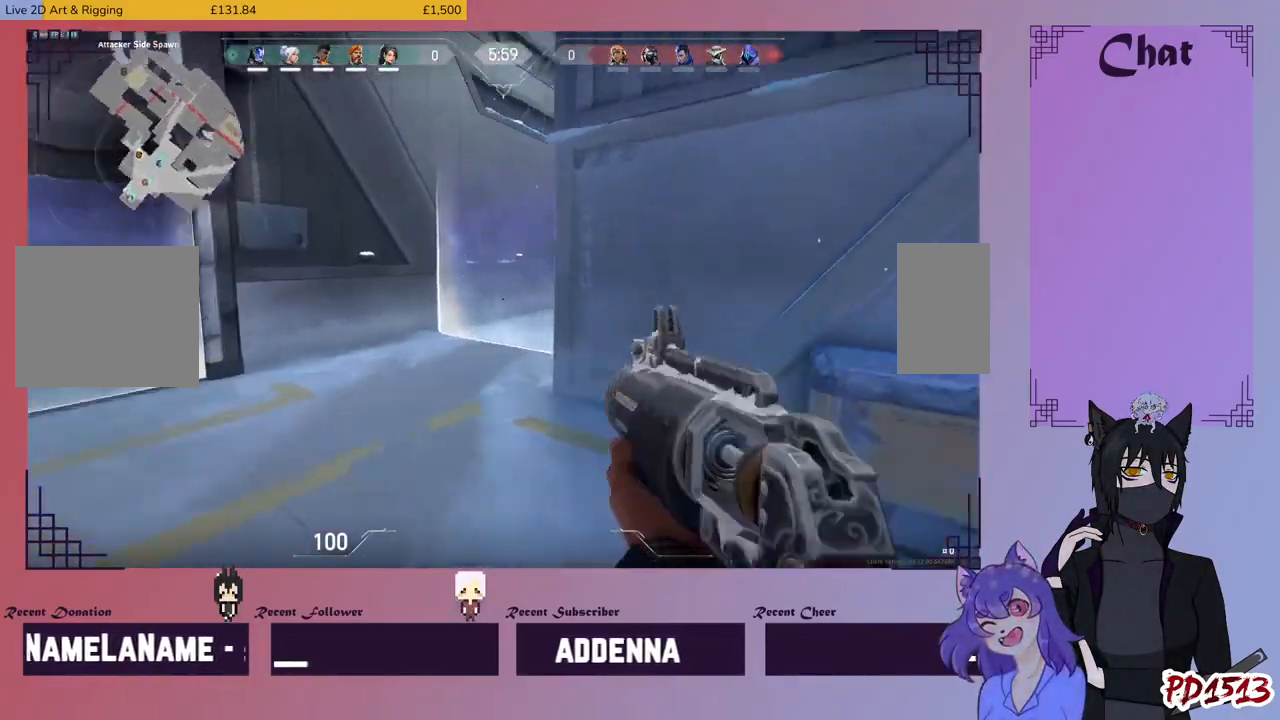
{"keys": ["w"], "mouse": [], "events": [[100, "space", "up"]]}
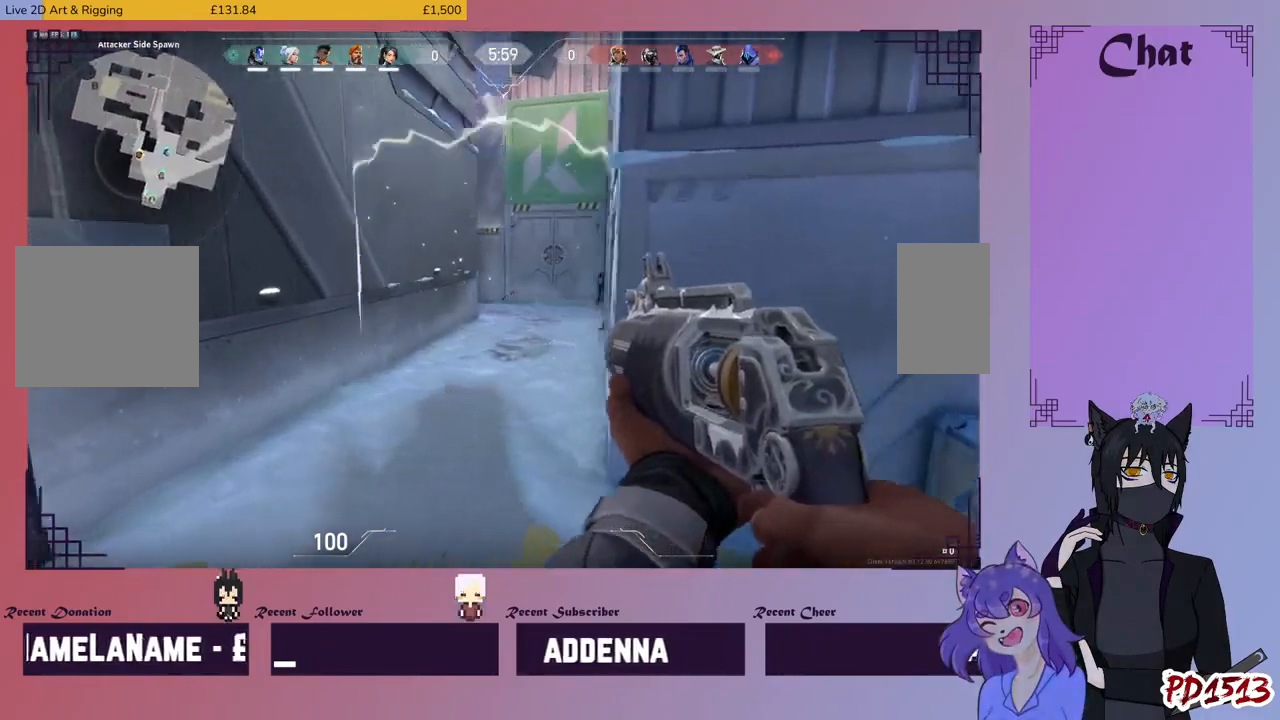
{"keys": ["w"], "mouse": [], "events": []}
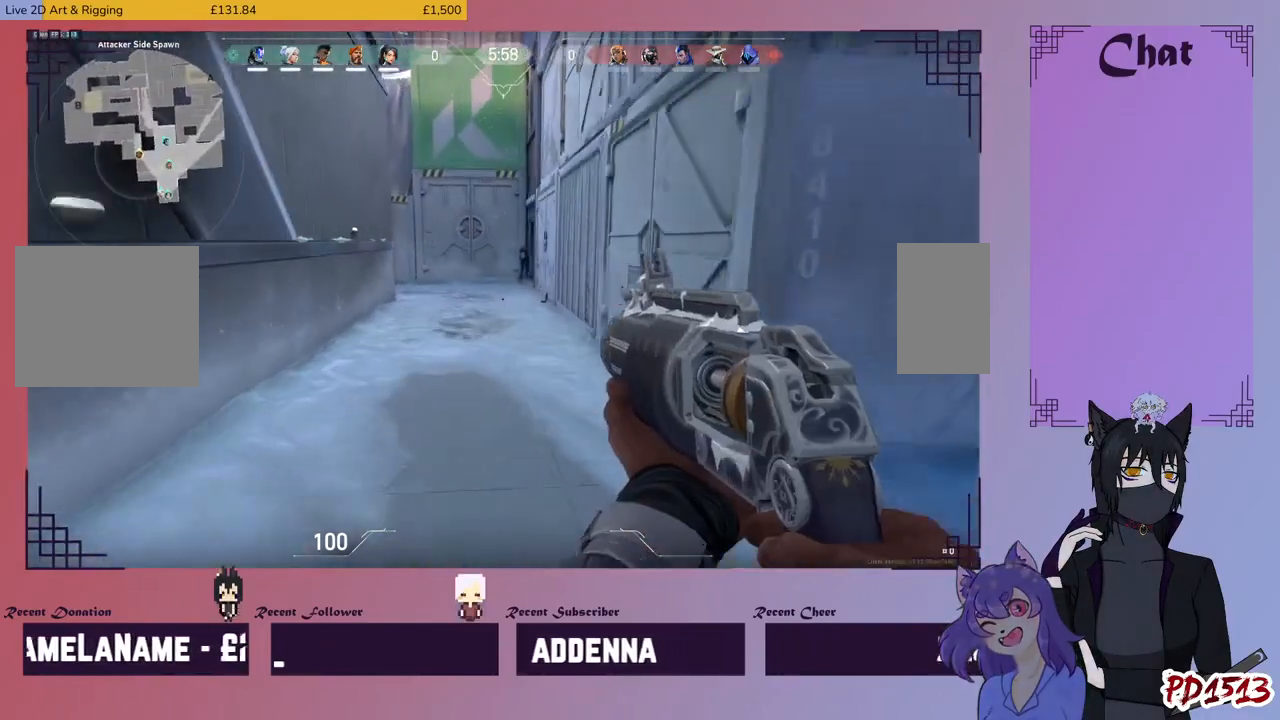
{"keys": ["w"], "mouse": [], "events": []}
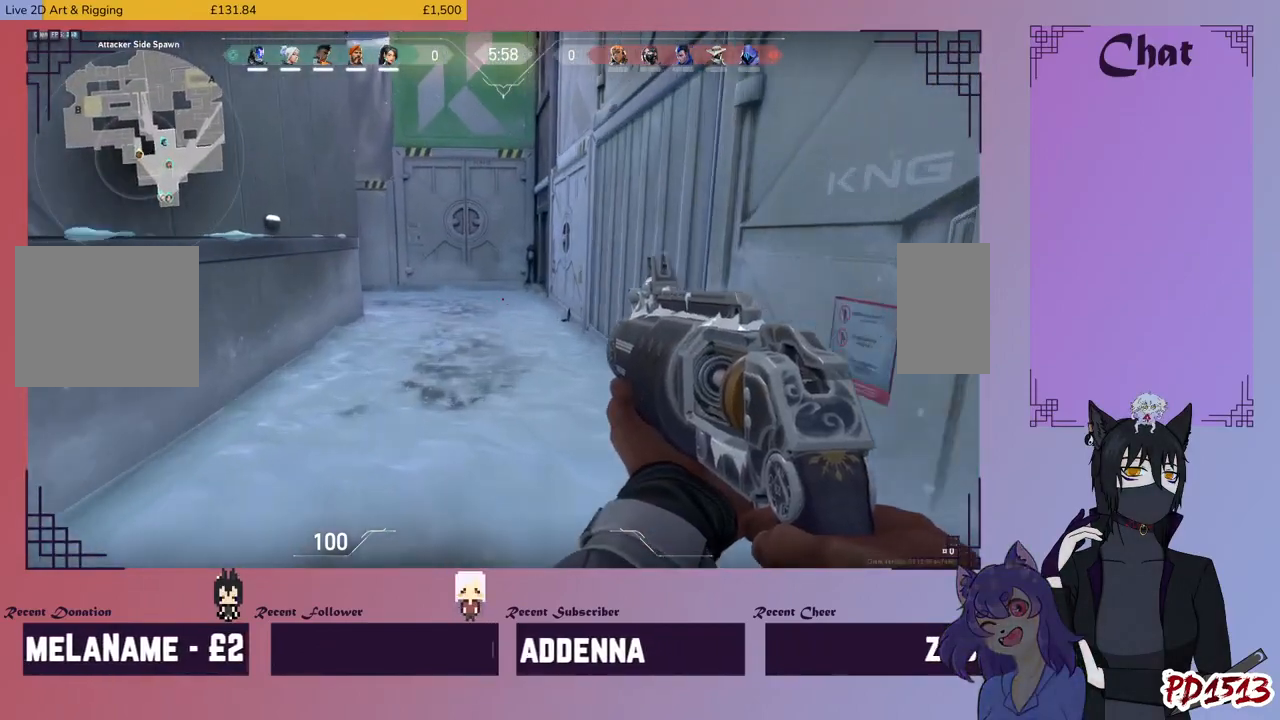
{"keys": ["w"], "mouse": [], "events": []}
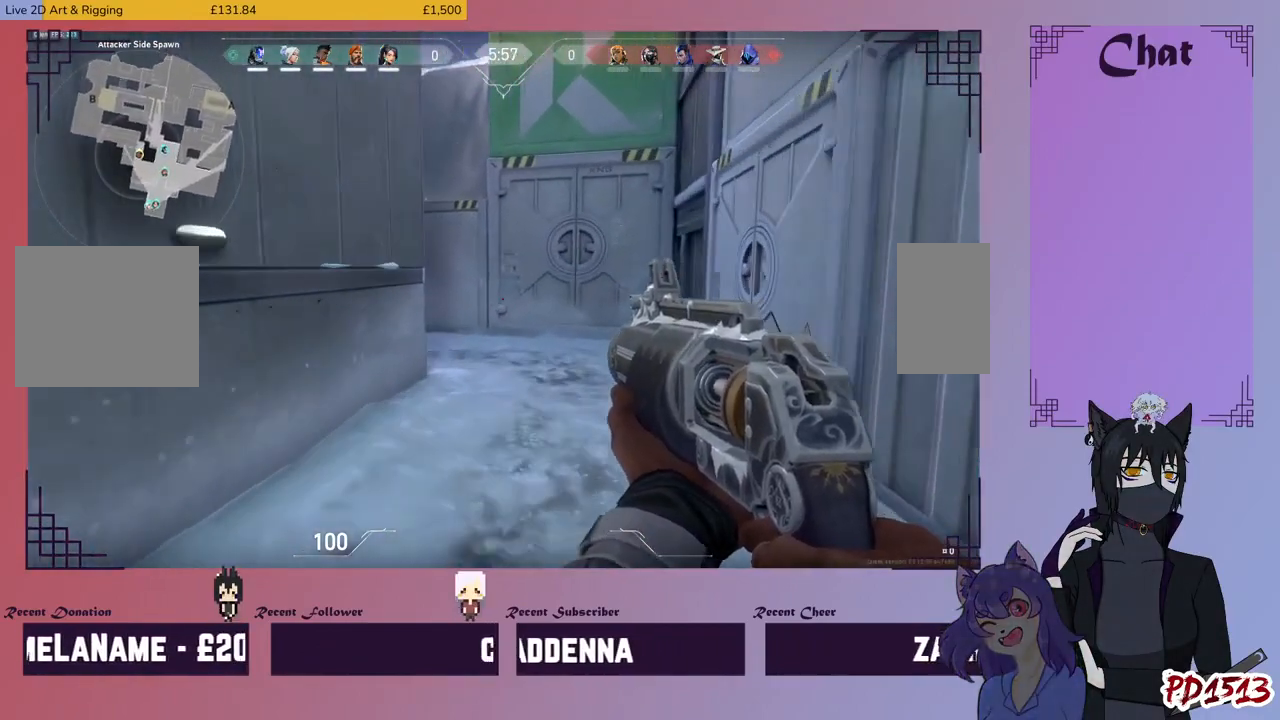
{"keys": ["d", "w"], "mouse": [], "events": [[167, "d", "down"]]}
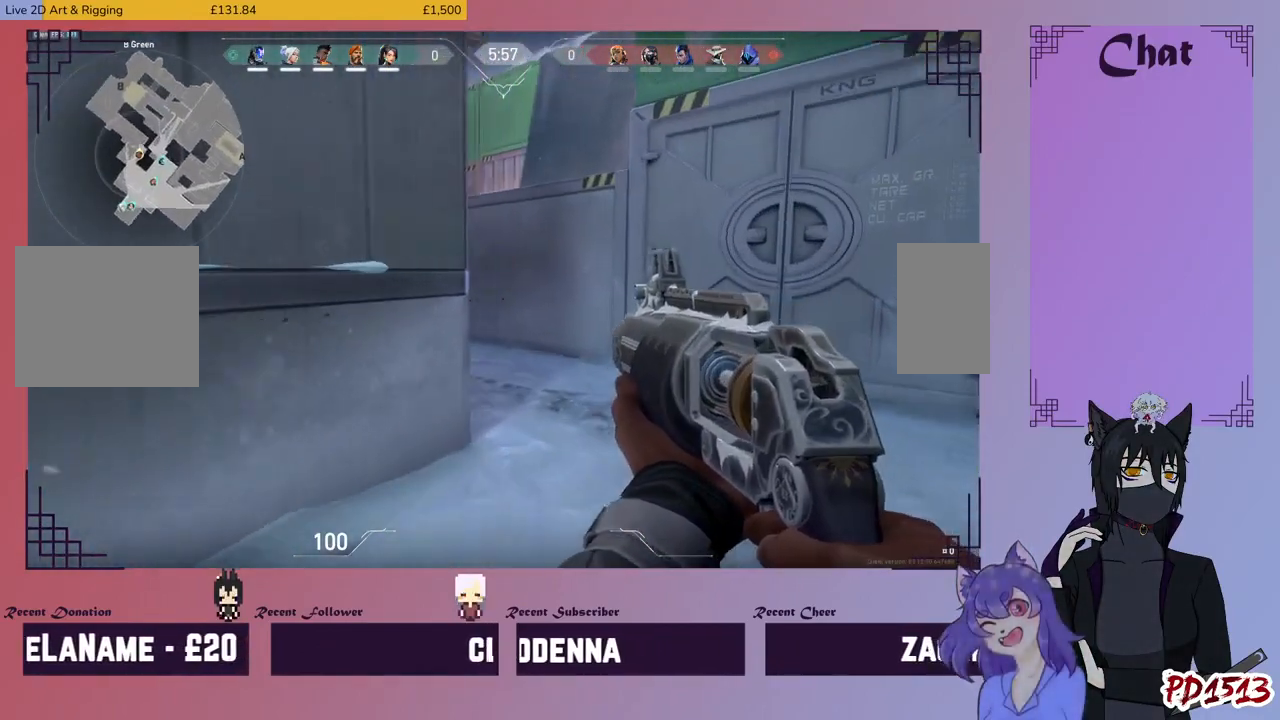
{"keys": ["w"], "mouse": [], "events": [[200, "d", "up"]]}
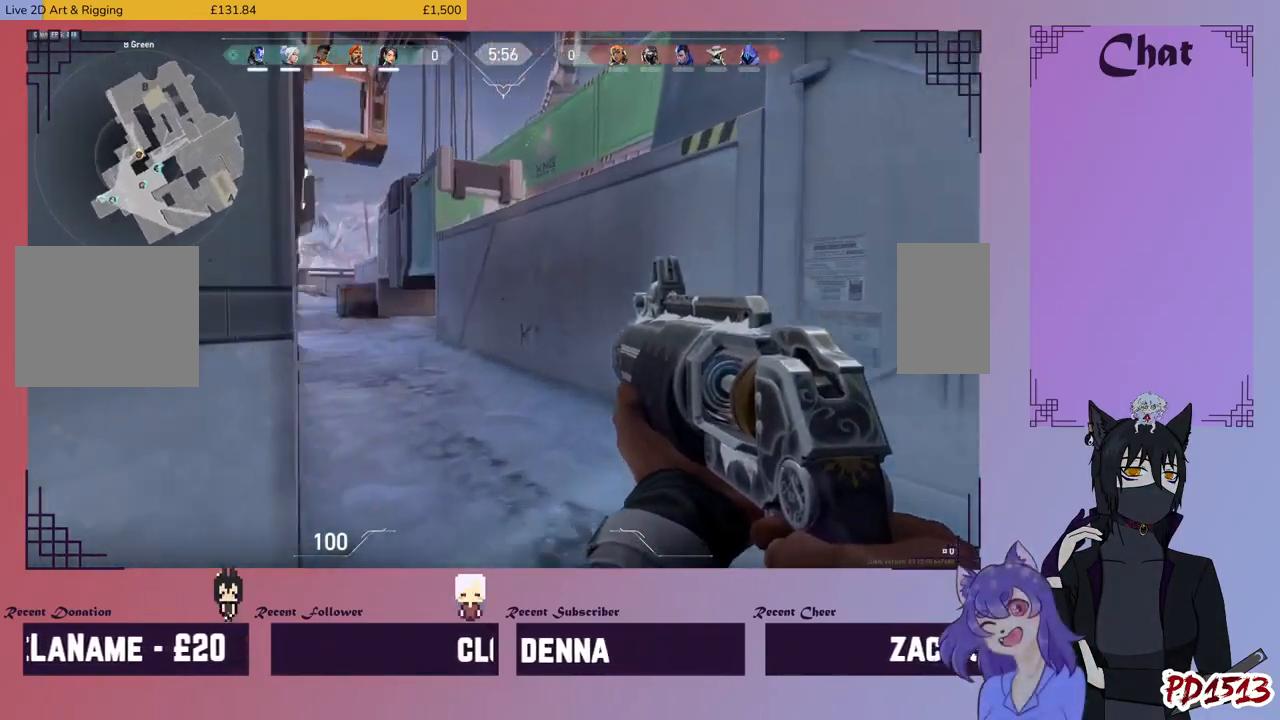
{"keys": ["w"], "mouse": [], "events": []}
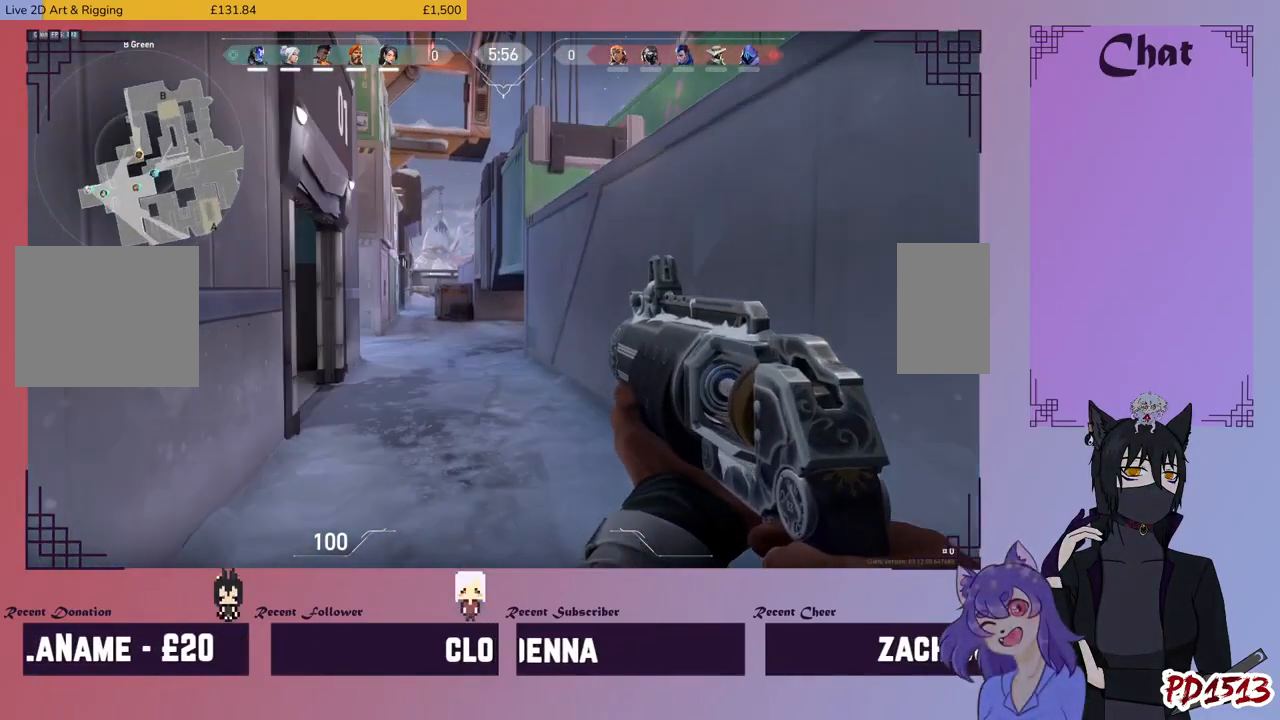
{"keys": ["w"], "mouse": [], "events": []}
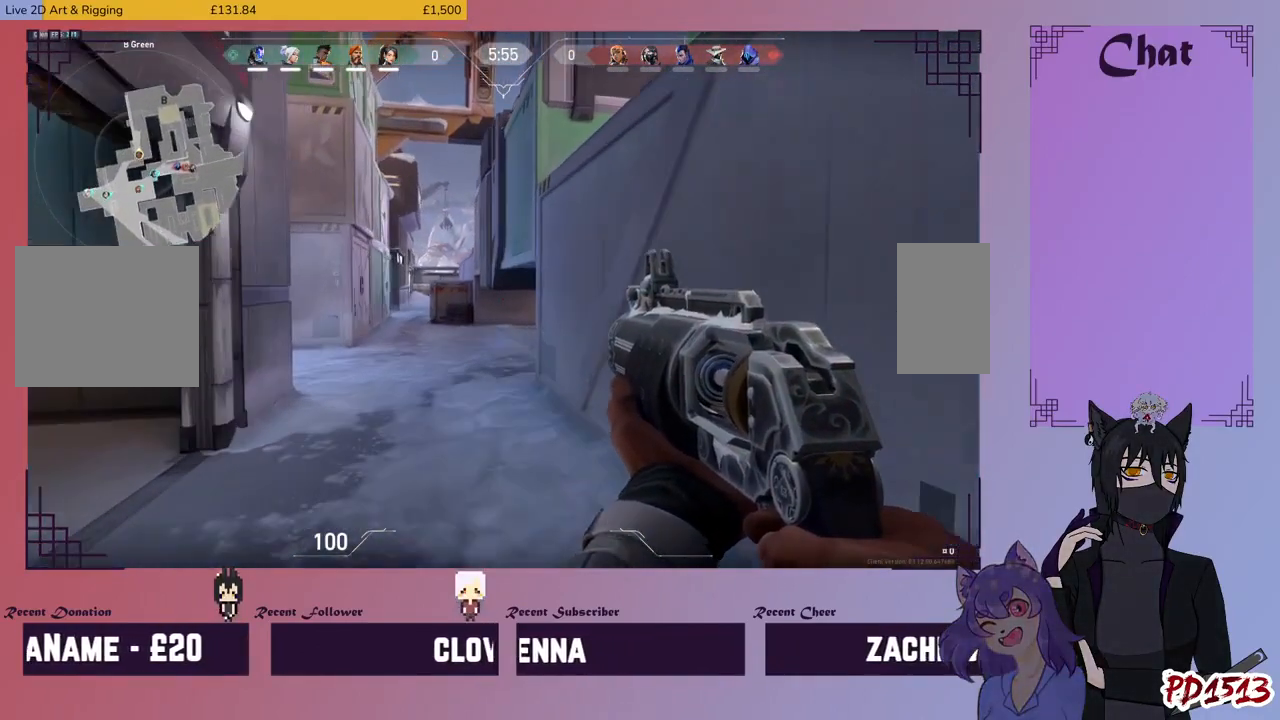
{"keys": ["w"], "mouse": [], "events": []}
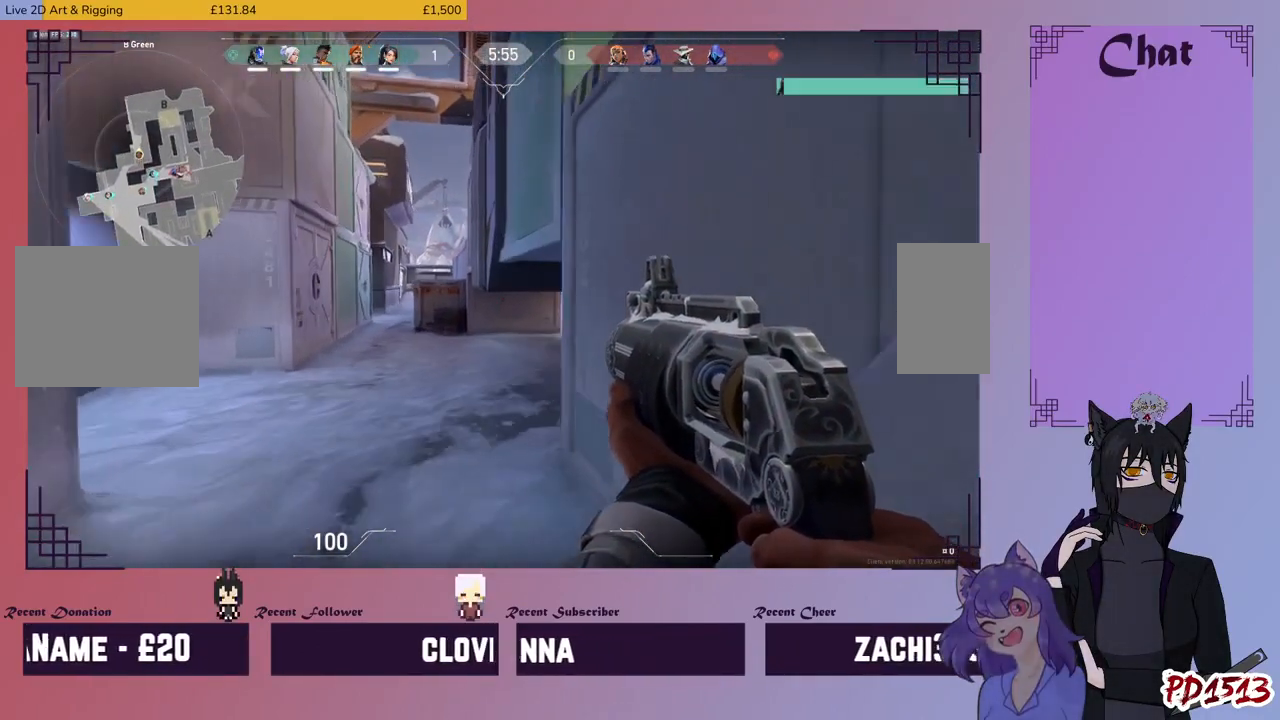
{"keys": ["w"], "mouse": [], "events": []}
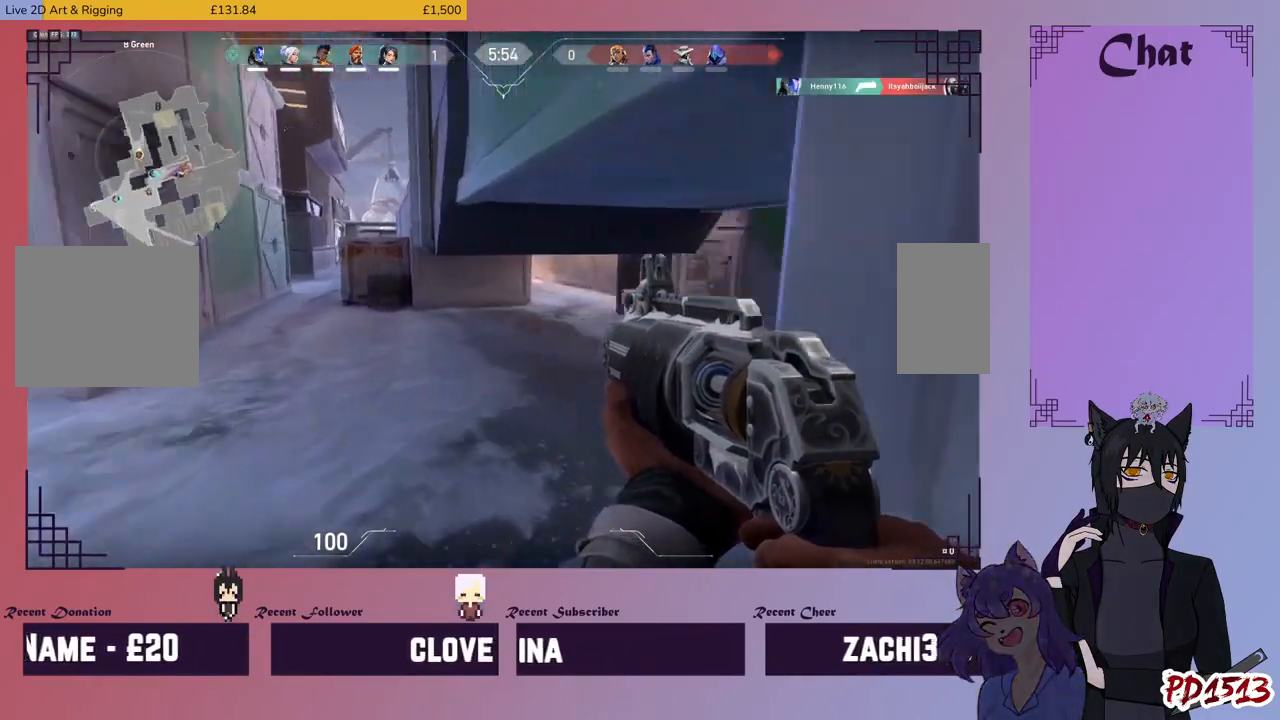
{"keys": ["d", "w"], "mouse": [], "events": [[233, "d", "down"]]}
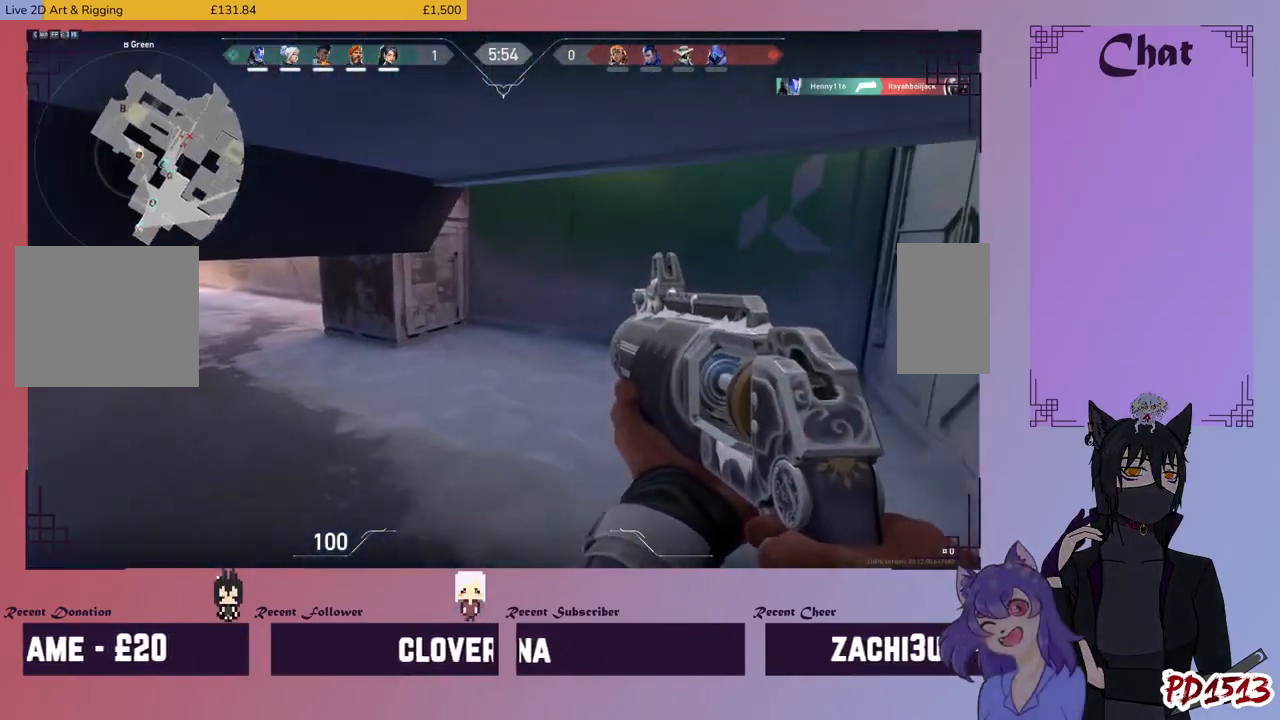
{"keys": ["w"], "mouse": [], "events": [[233, "d", "up"]]}